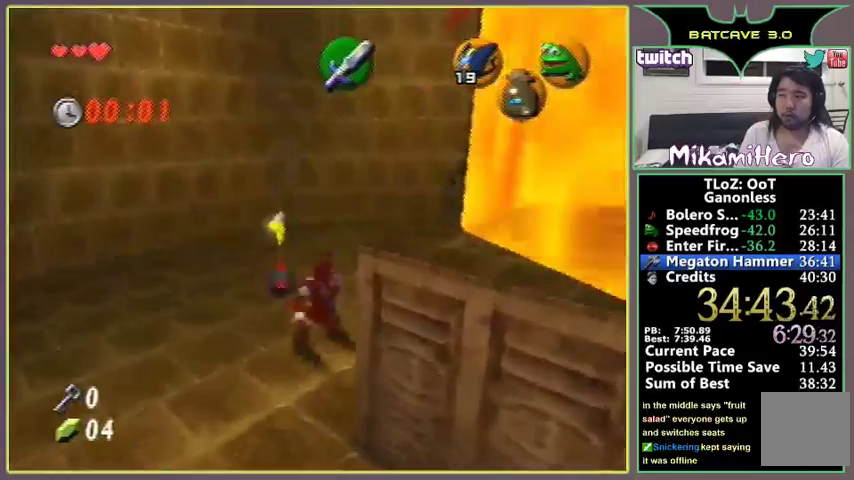
Gameplay with a controller (Nintendo layout); each line is a JSON object with the inputs held at the frame after it. "events" lists button and stick changes between this image and that frame as [ms after this image, input, new state], when the widget could be followed in between. Not read: L3 R3.
{"buttons": [], "left_stick": "up-left", "events": [[33, "B", "up"], [100, "B", "down"], [200, "B", "up"], [233, "B", "down"], [267, "B", "up"], [333, "left_stick", "up-left"]]}
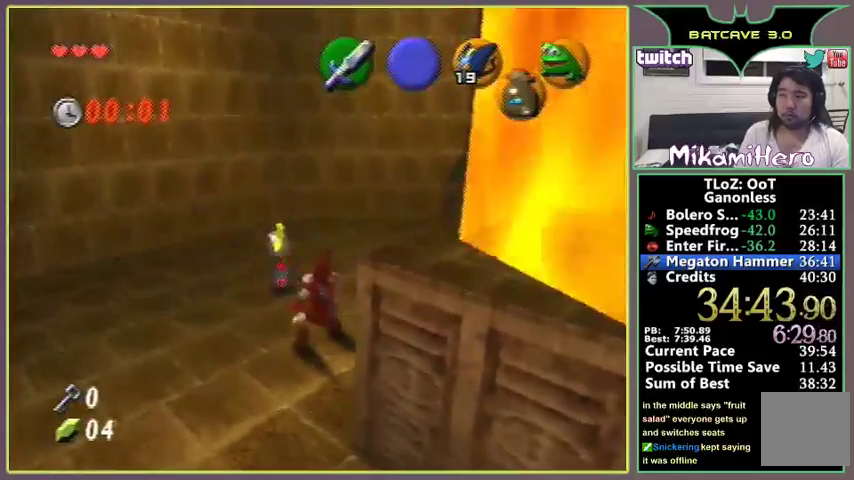
{"buttons": [], "left_stick": "center", "events": [[100, "left_stick", "up"], [167, "B", "down"], [200, "B", "up"], [200, "left_stick", "center"], [267, "B", "down"], [300, "B", "up"], [333, "B", "down"], [500, "B", "up"]]}
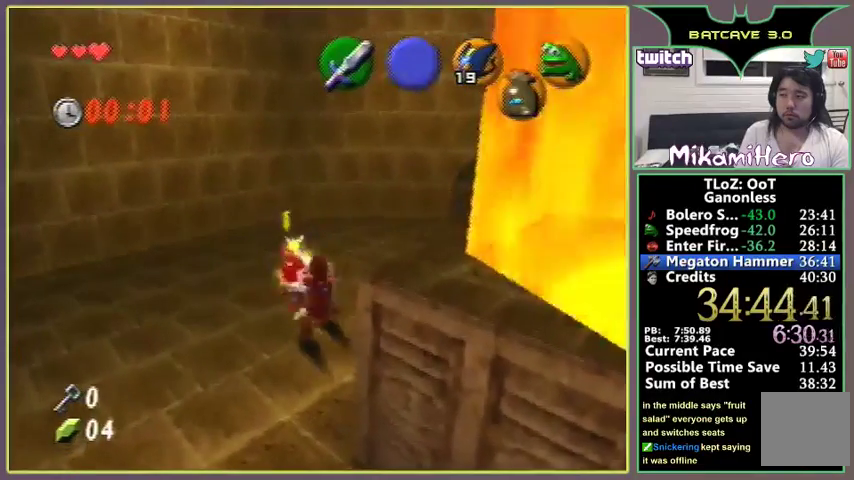
{"buttons": [], "left_stick": "down", "events": [[67, "B", "down"], [100, "B", "up"], [200, "B", "down"], [233, "B", "up"], [300, "left_stick", "down"]]}
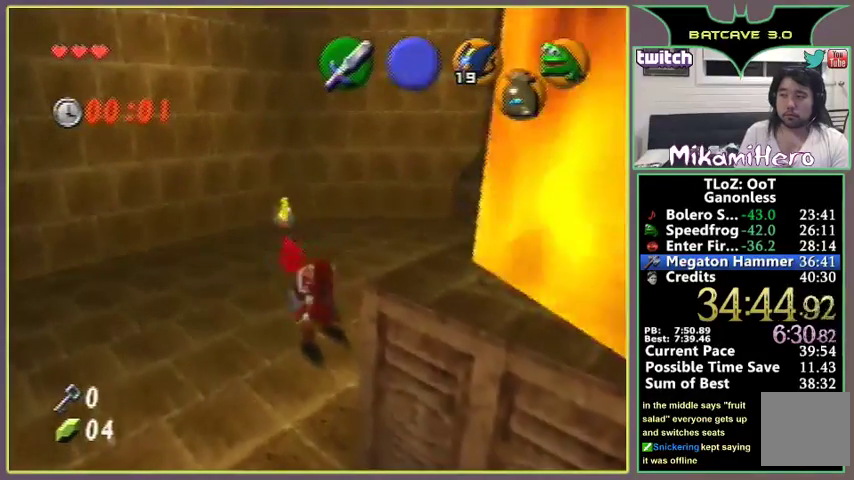
{"buttons": ["A"], "left_stick": "down", "events": [[67, "A", "down"]]}
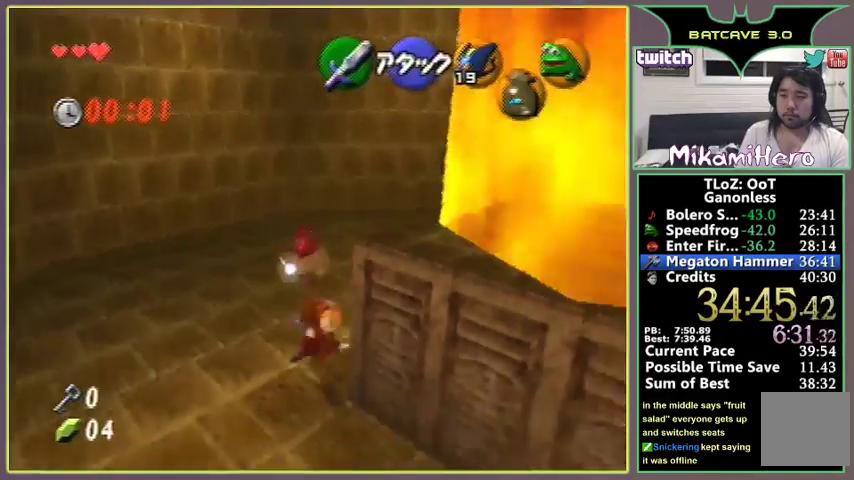
{"buttons": [], "left_stick": "down", "events": [[200, "A", "up"]]}
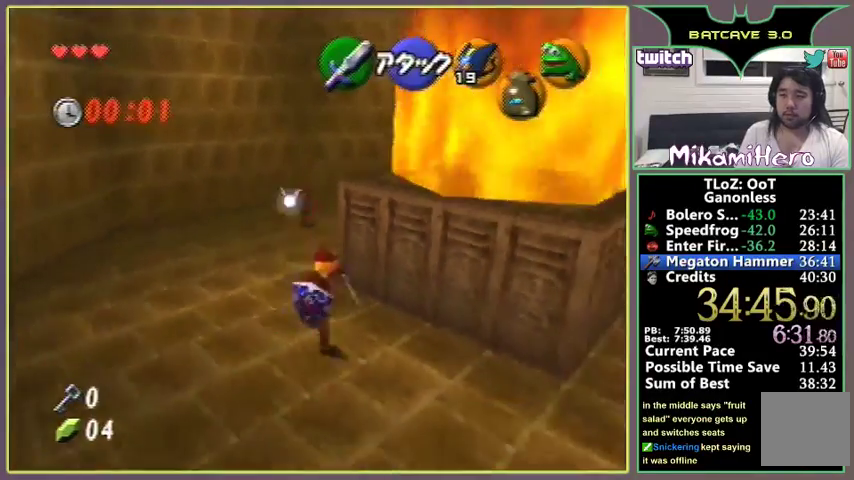
{"buttons": [], "left_stick": "down"}
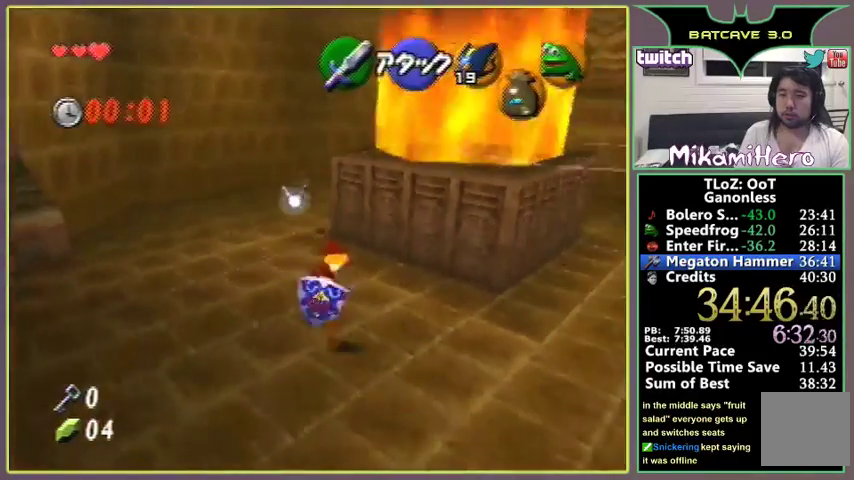
{"buttons": [], "left_stick": "center", "events": [[67, "left_stick", "center"], [267, "left_stick", "up-right"], [400, "left_stick", "center"]]}
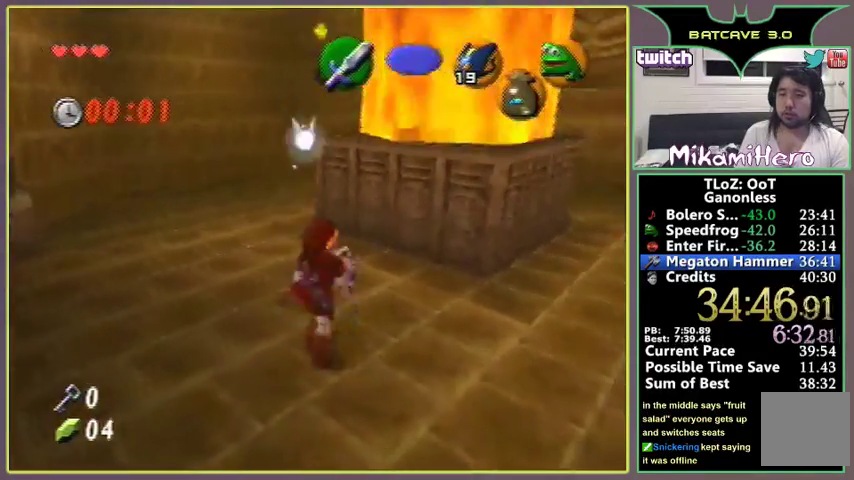
{"buttons": [], "left_stick": "up"}
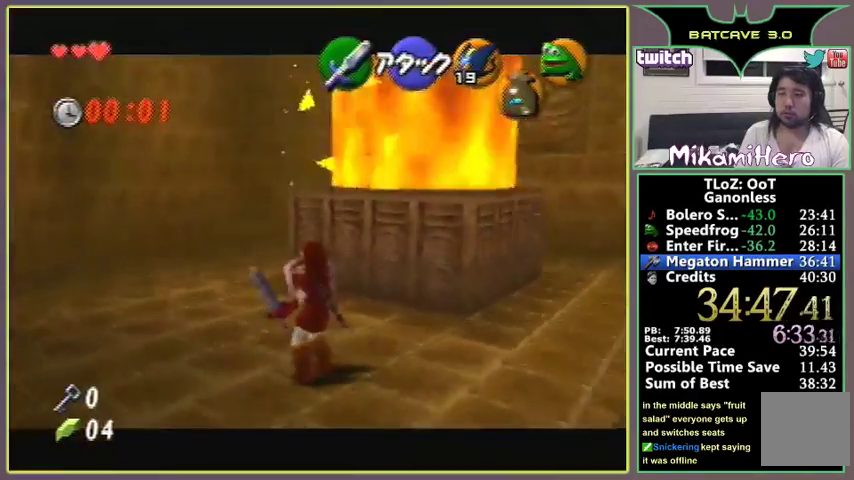
{"buttons": ["C_UP"], "left_stick": "up"}
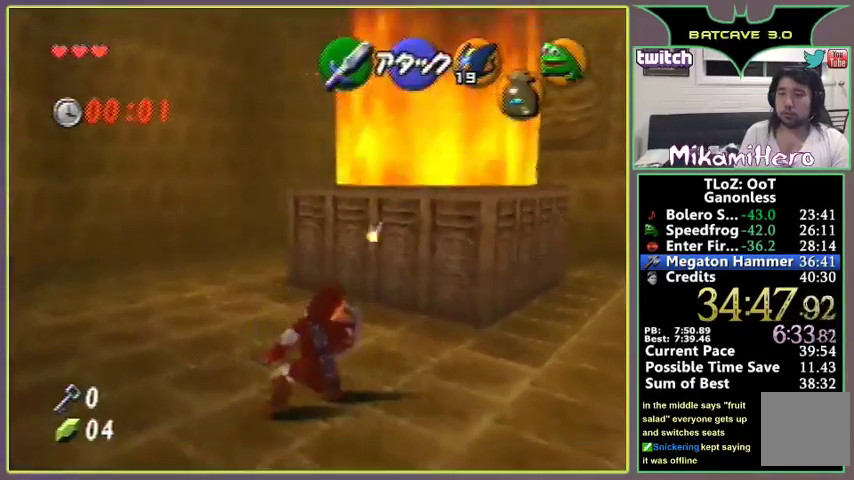
{"buttons": [], "left_stick": "center"}
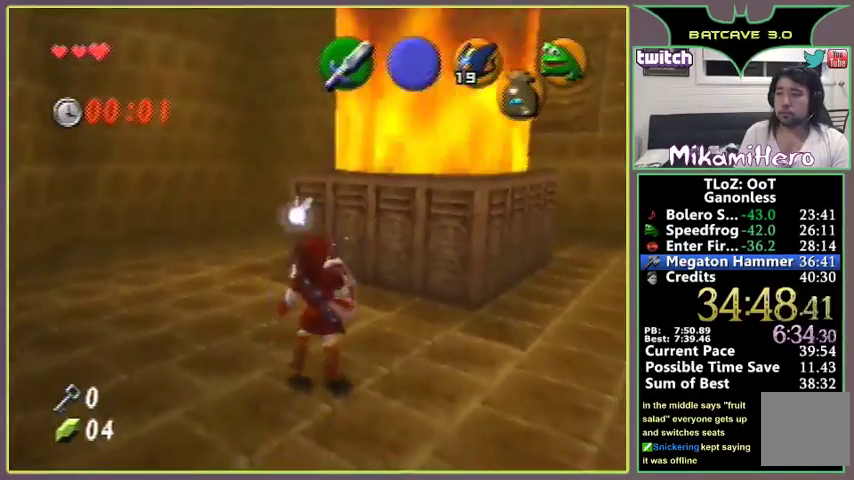
{"buttons": [], "left_stick": "center", "events": [[33, "left_stick", "up-right"], [233, "left_stick", "center"]]}
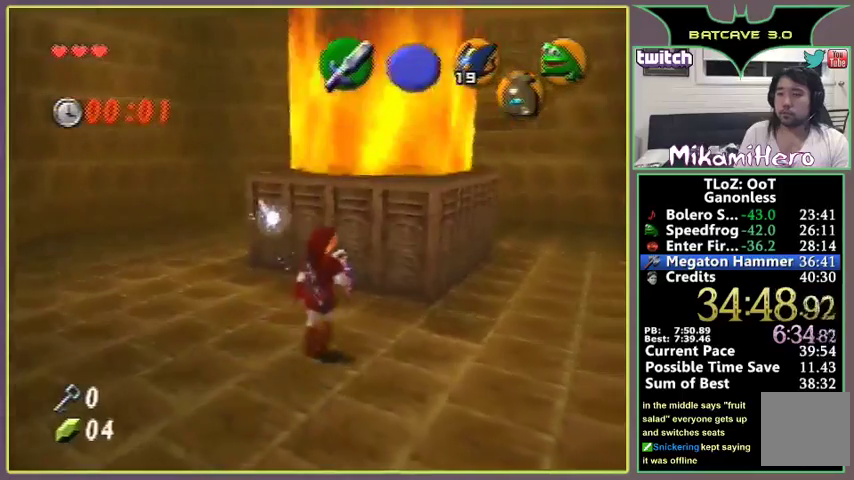
{"buttons": [], "left_stick": "center", "events": [[67, "left_stick", "down"], [333, "left_stick", "center"]]}
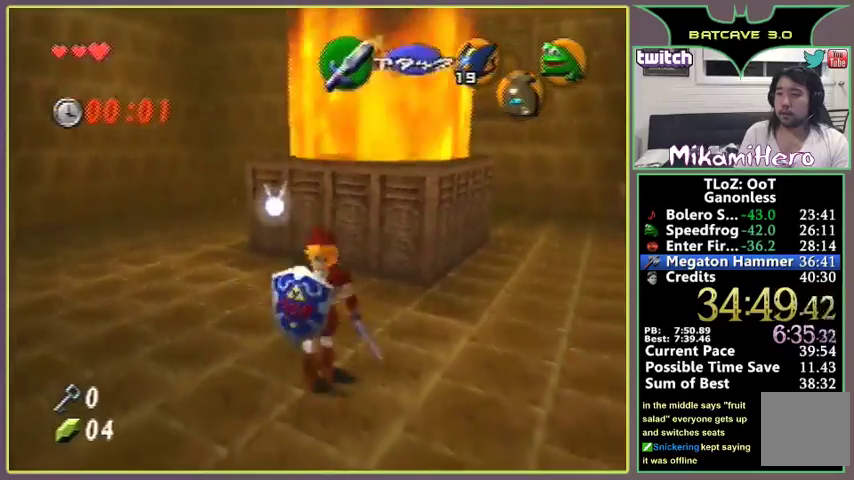
{"buttons": [], "left_stick": "center", "events": [[133, "left_stick", "up-right"], [300, "left_stick", "center"]]}
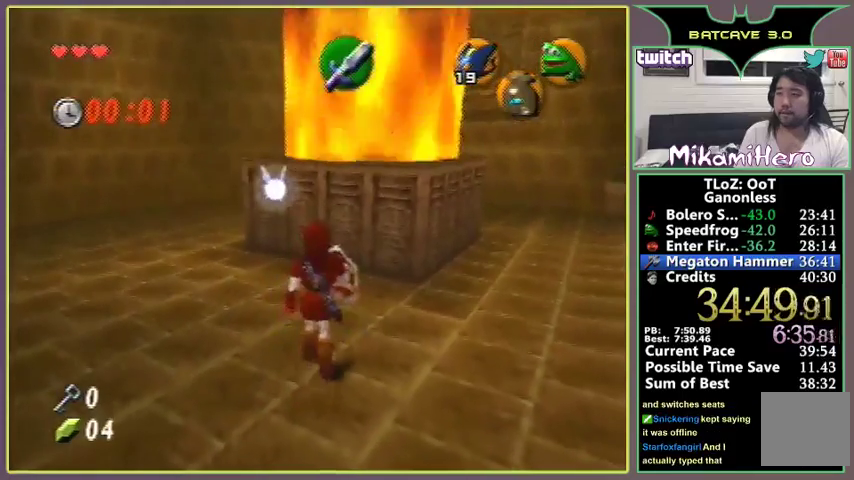
{"buttons": [], "left_stick": "center", "events": [[133, "left_stick", "up-right"], [233, "left_stick", "center"]]}
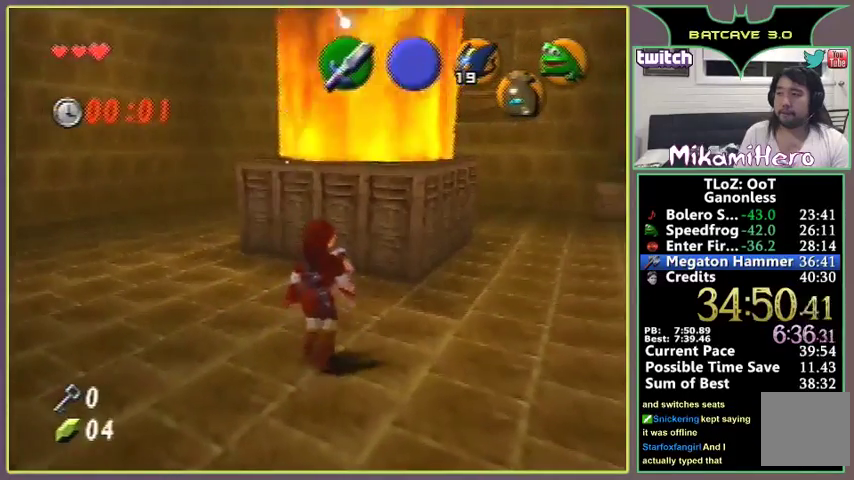
{"buttons": [], "left_stick": "right", "events": [[433, "left_stick", "right"]]}
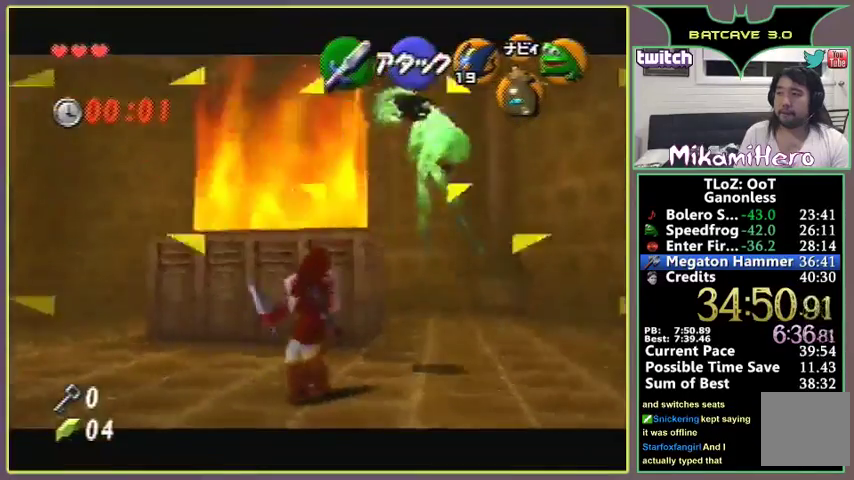
{"buttons": [], "left_stick": "down-left", "events": [[233, "left_stick", "down-right"], [400, "left_stick", "down-left"]]}
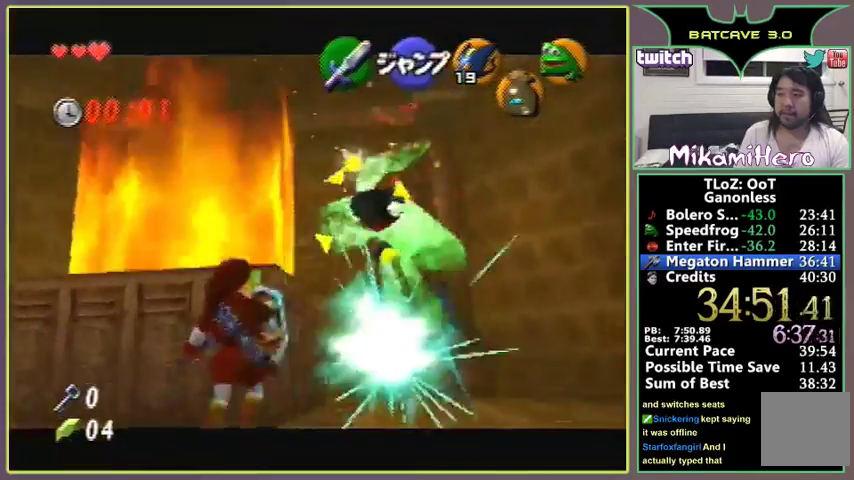
{"buttons": [], "left_stick": "center", "events": [[333, "left_stick", "center"]]}
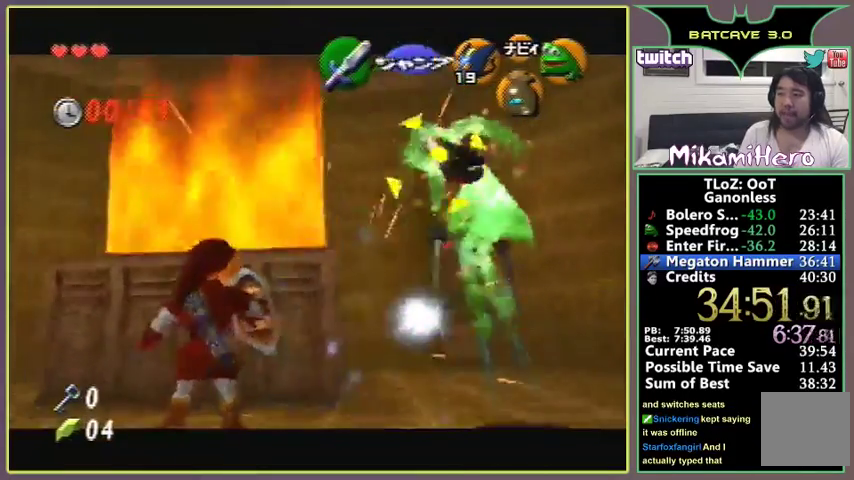
{"buttons": [], "left_stick": "center", "events": [[100, "left_stick", "down-left"], [367, "left_stick", "center"]]}
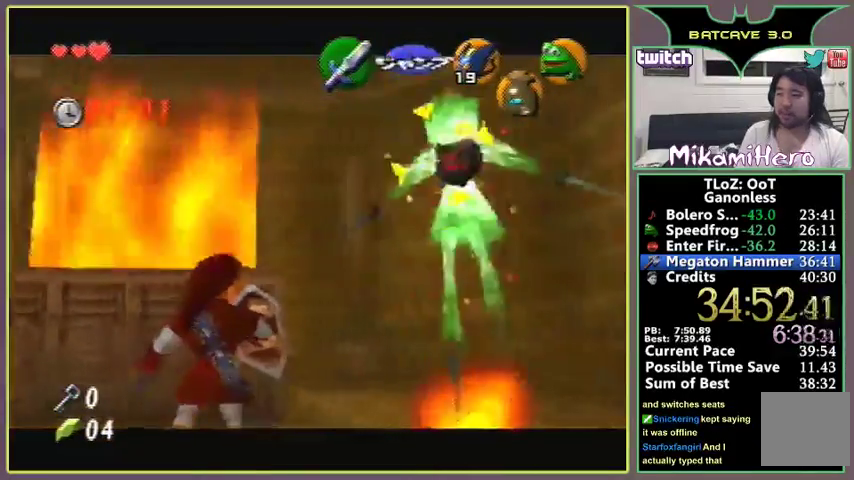
{"buttons": [], "left_stick": "center"}
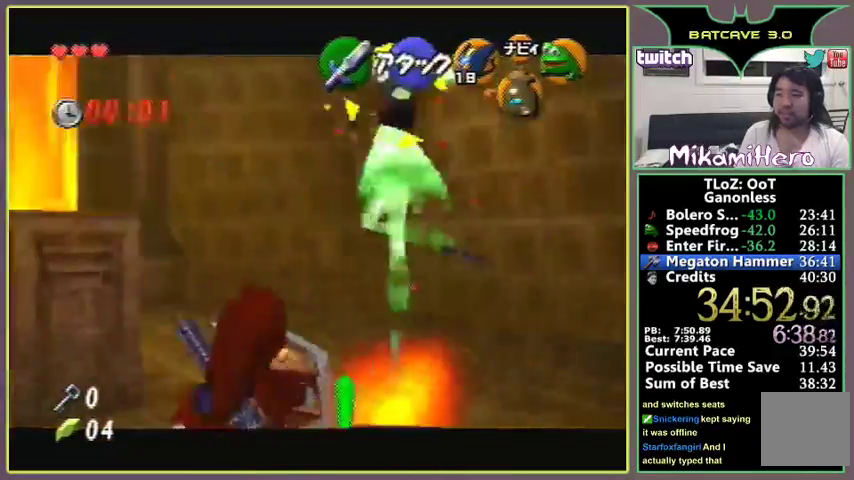
{"buttons": [], "left_stick": "center"}
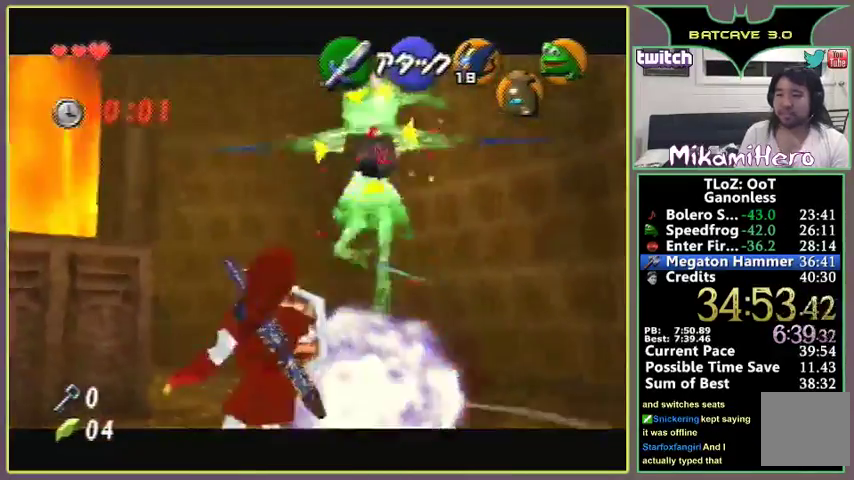
{"buttons": ["B"], "left_stick": "center", "events": [[333, "B", "down"]]}
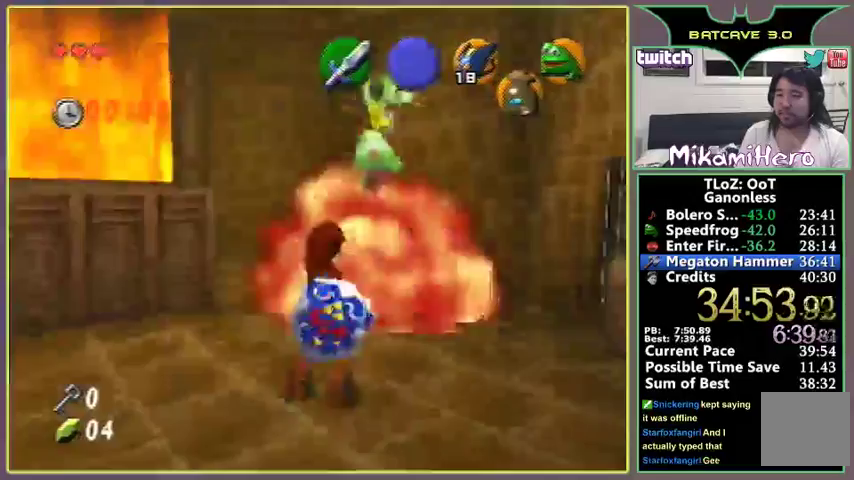
{"buttons": ["C_UP"], "left_stick": "up-right"}
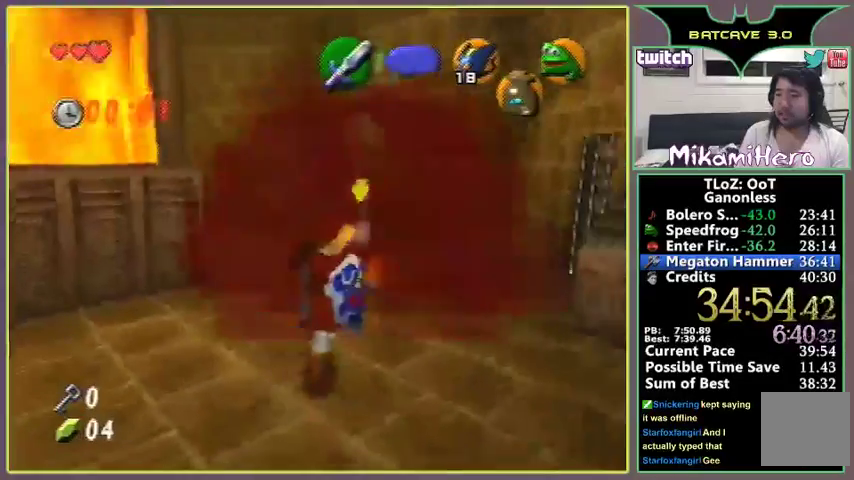
{"buttons": ["B"], "left_stick": "center"}
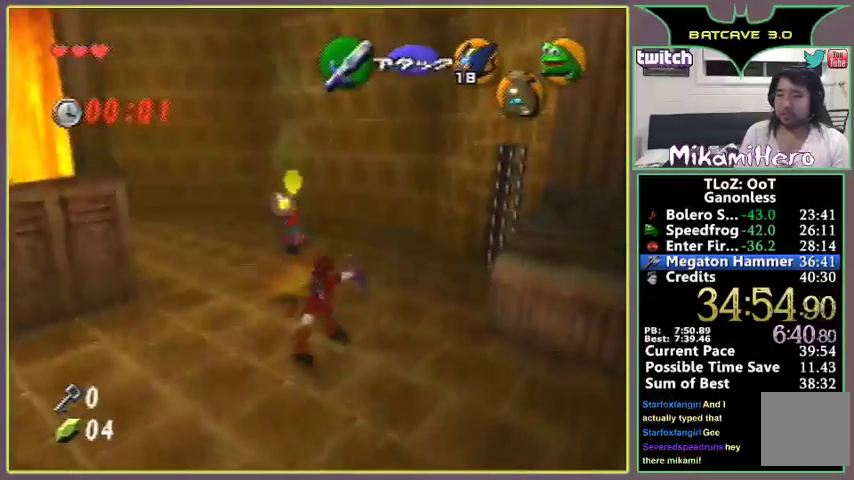
{"buttons": ["B"], "left_stick": "center", "events": [[467, "B", "up"], [500, "B", "down"]]}